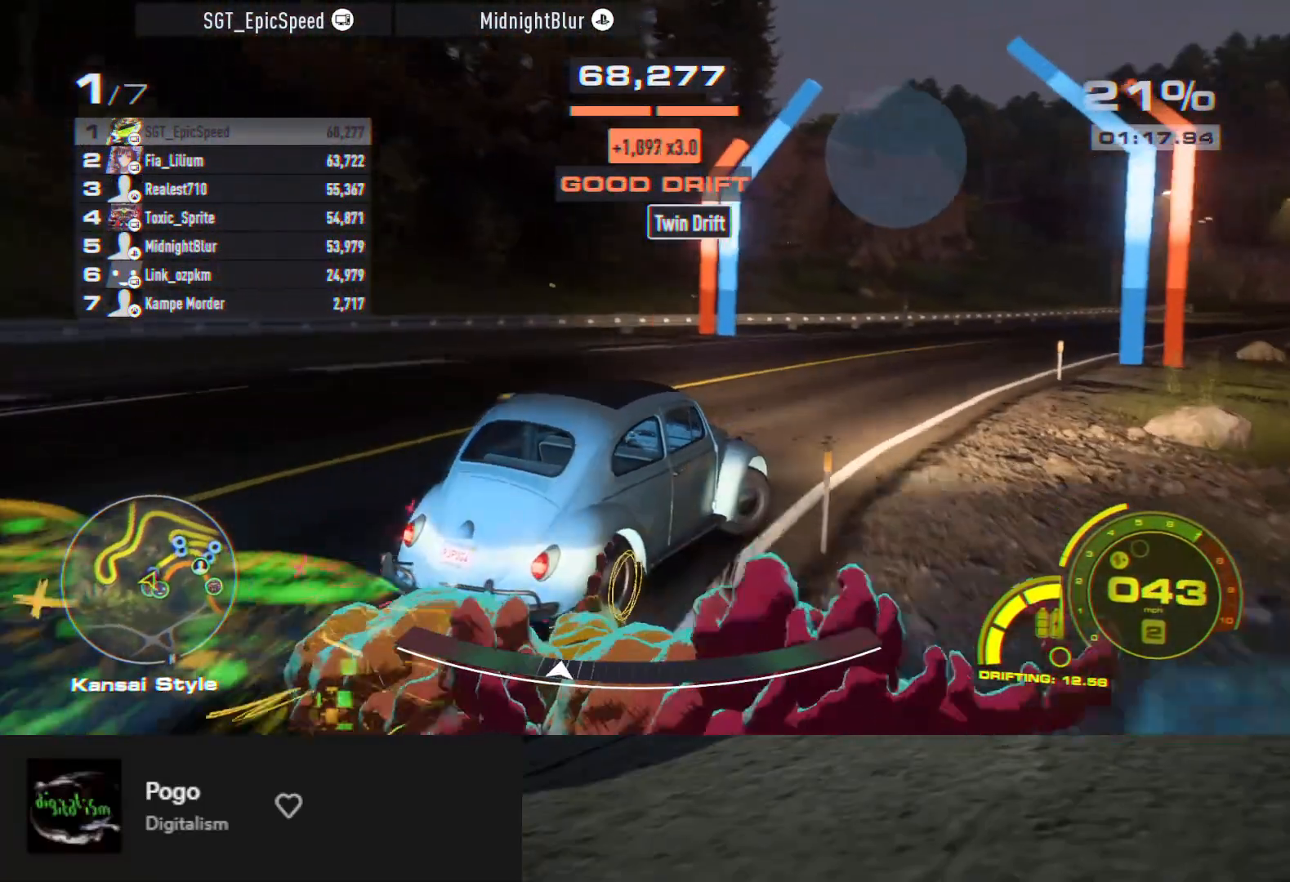
Gameplay with a controller (Xbox layout); each line is a JSON object with the inputs held at the frame after it. "events" lists button and stick changes between this image and that frame as [ms after this image, input, new state], when the widget could be followed in between.
{"buttons": ["R2"], "left_stick": "right", "right_stick": "center", "events": [[33, "left_stick", "left"], [450, "left_stick", "right"]]}
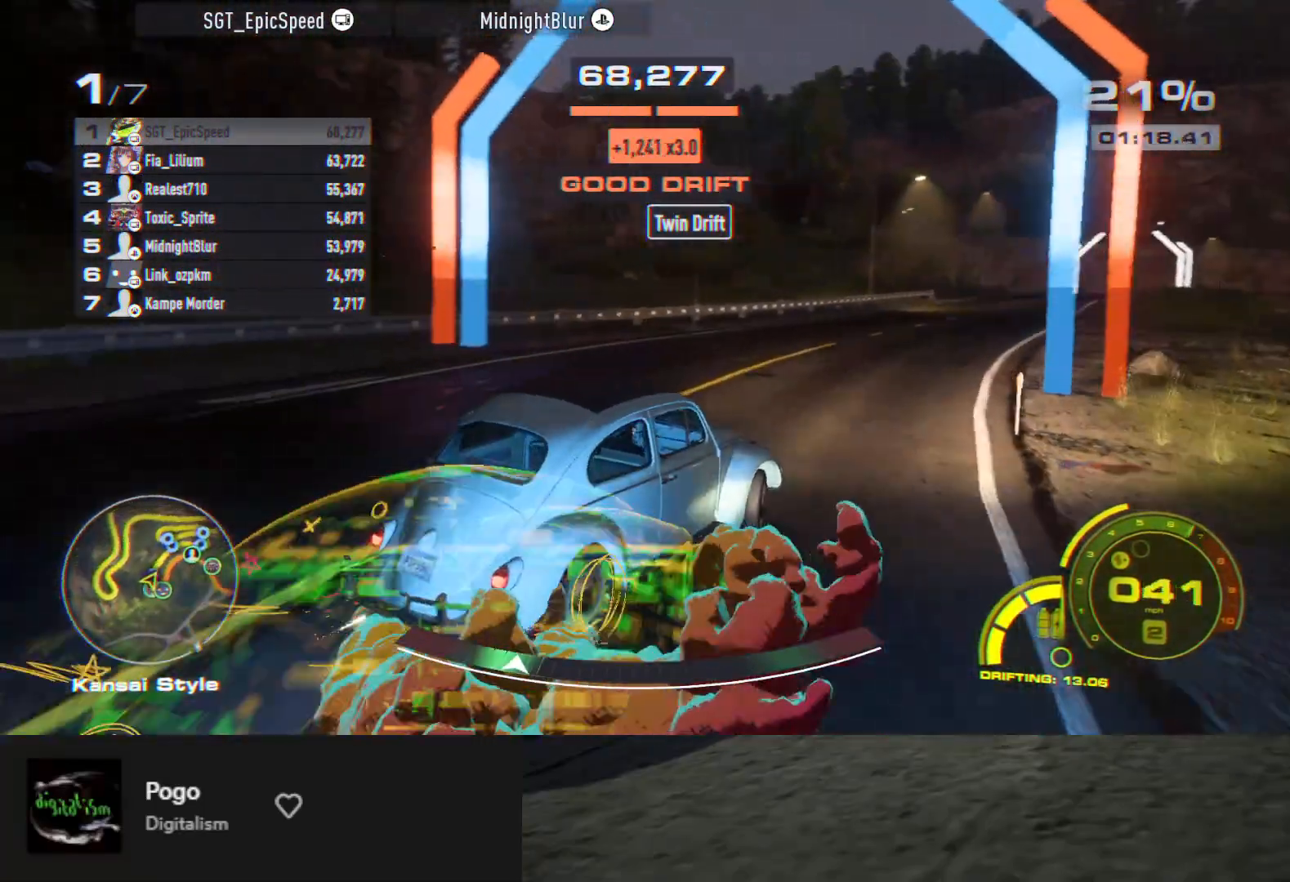
{"buttons": ["R2"], "left_stick": "up-right", "right_stick": "center", "events": [[333, "left_stick", "left"], [467, "left_stick", "up-right"]]}
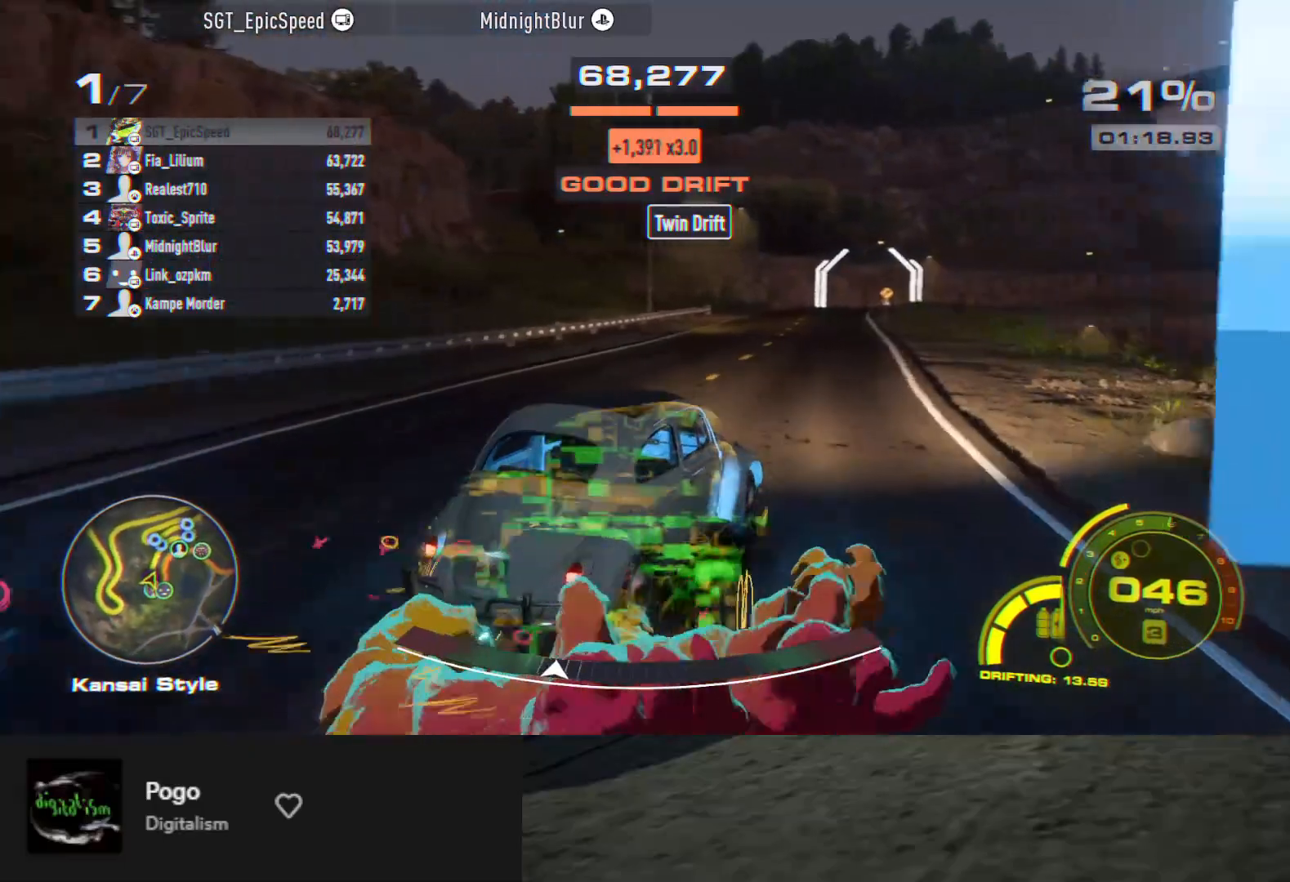
{"buttons": ["R2"], "left_stick": "up-left", "right_stick": "center", "events": [[350, "left_stick", "up-left"]]}
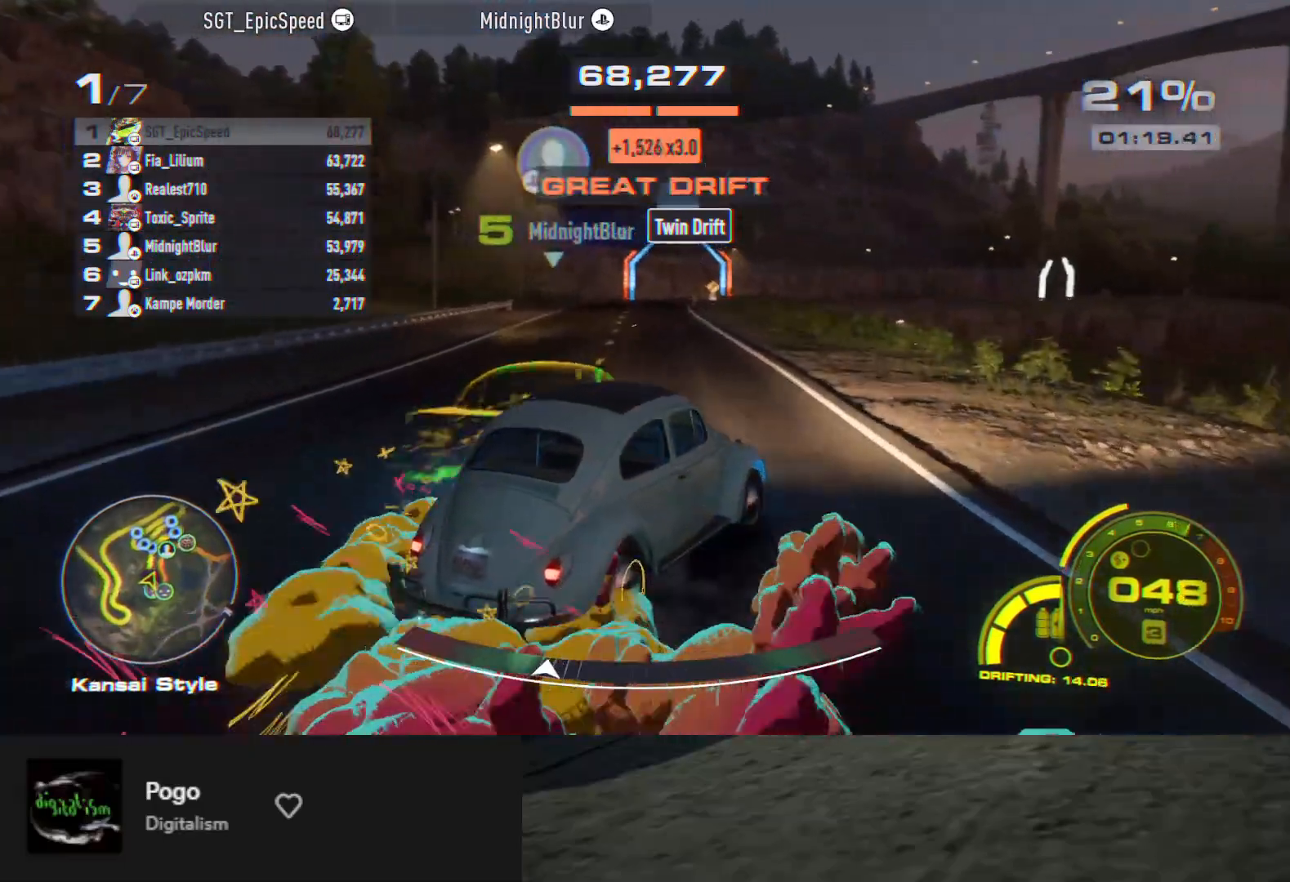
{"buttons": ["R2"], "left_stick": "up-left", "right_stick": "center", "events": []}
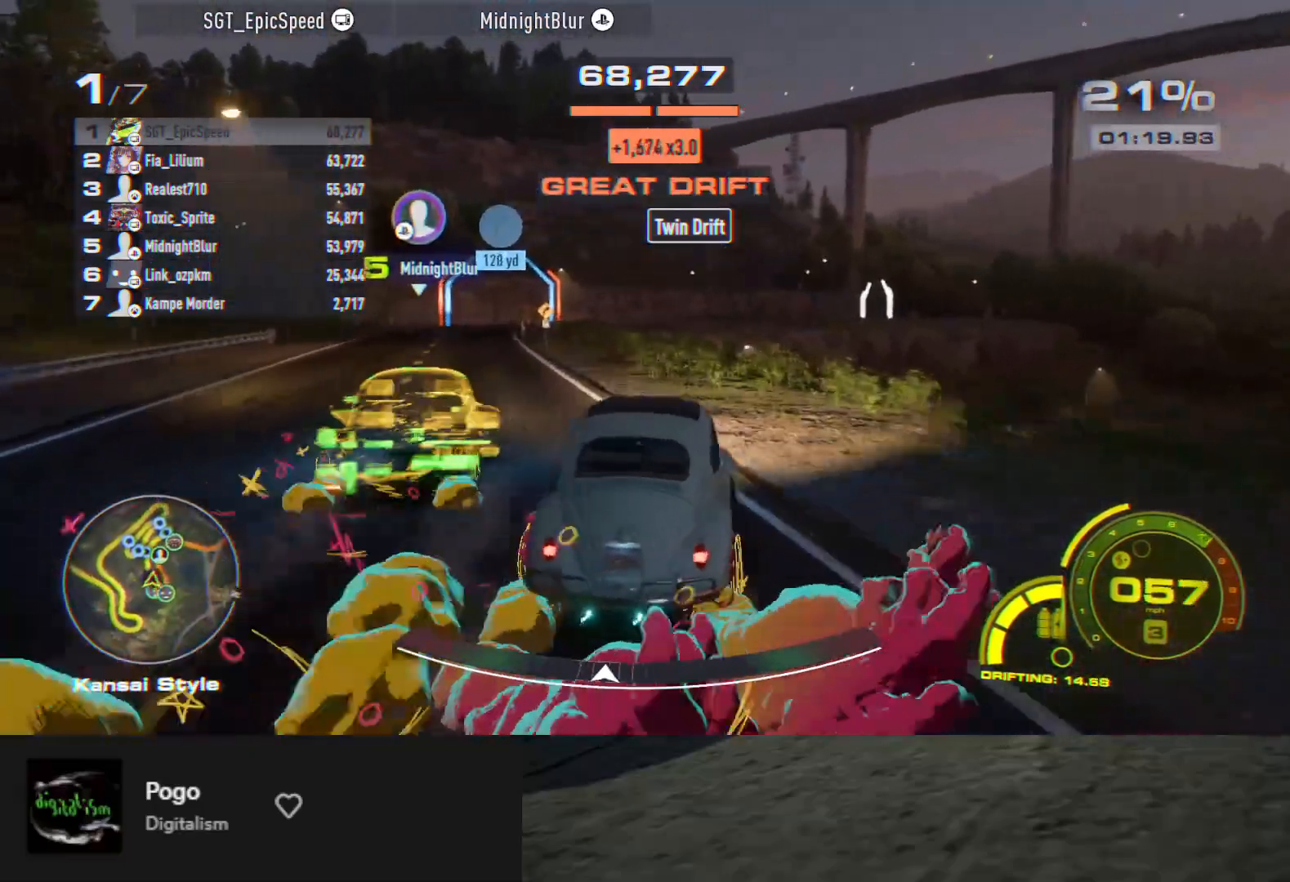
{"buttons": ["R2"], "left_stick": "right", "right_stick": "center", "events": [[233, "left_stick", "center"], [400, "left_stick", "up-left"], [483, "left_stick", "right"]]}
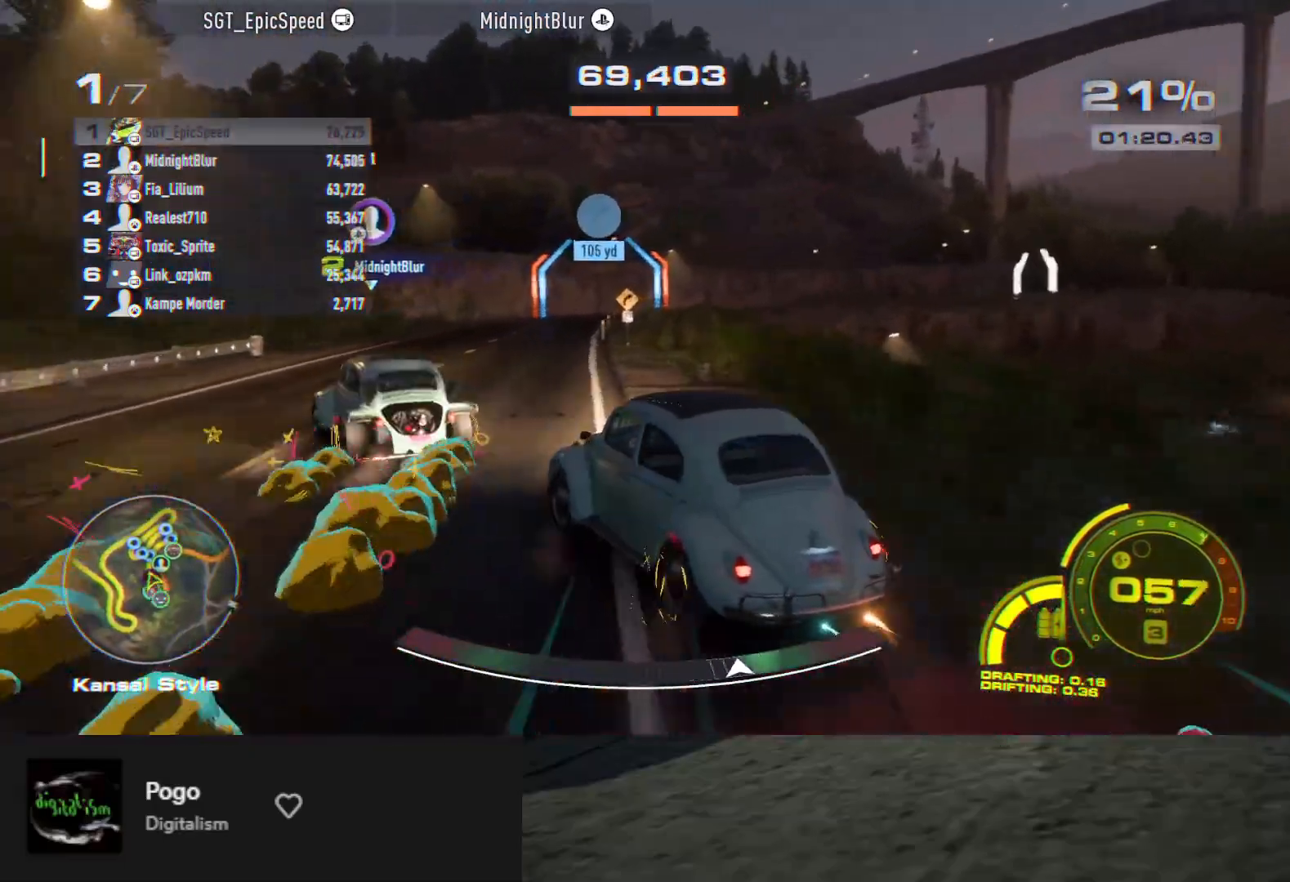
{"buttons": ["R2"], "left_stick": "right", "right_stick": "center", "events": []}
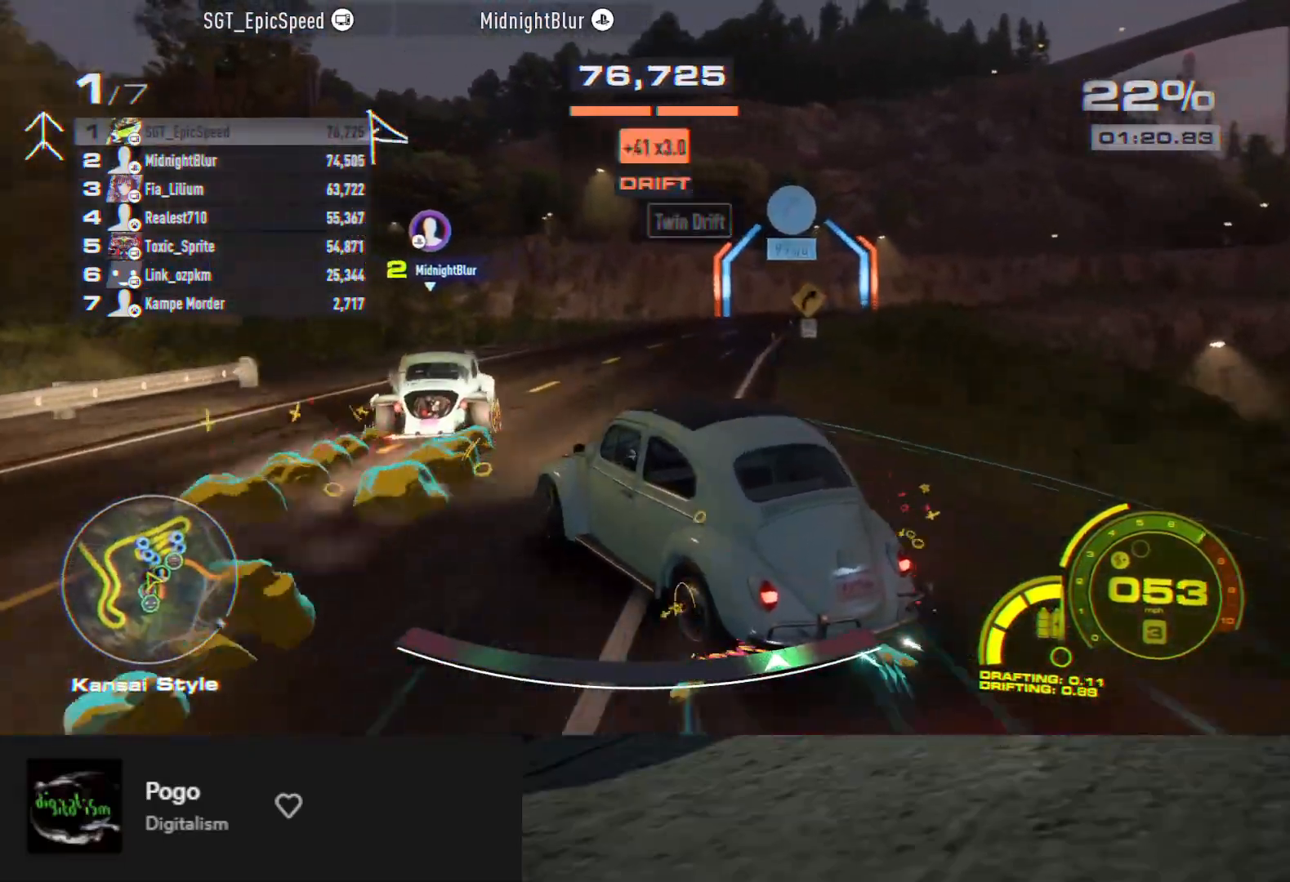
{"buttons": ["R2"], "left_stick": "left", "right_stick": "center", "events": [[167, "left_stick", "up-right"], [283, "left_stick", "right"], [450, "left_stick", "left"]]}
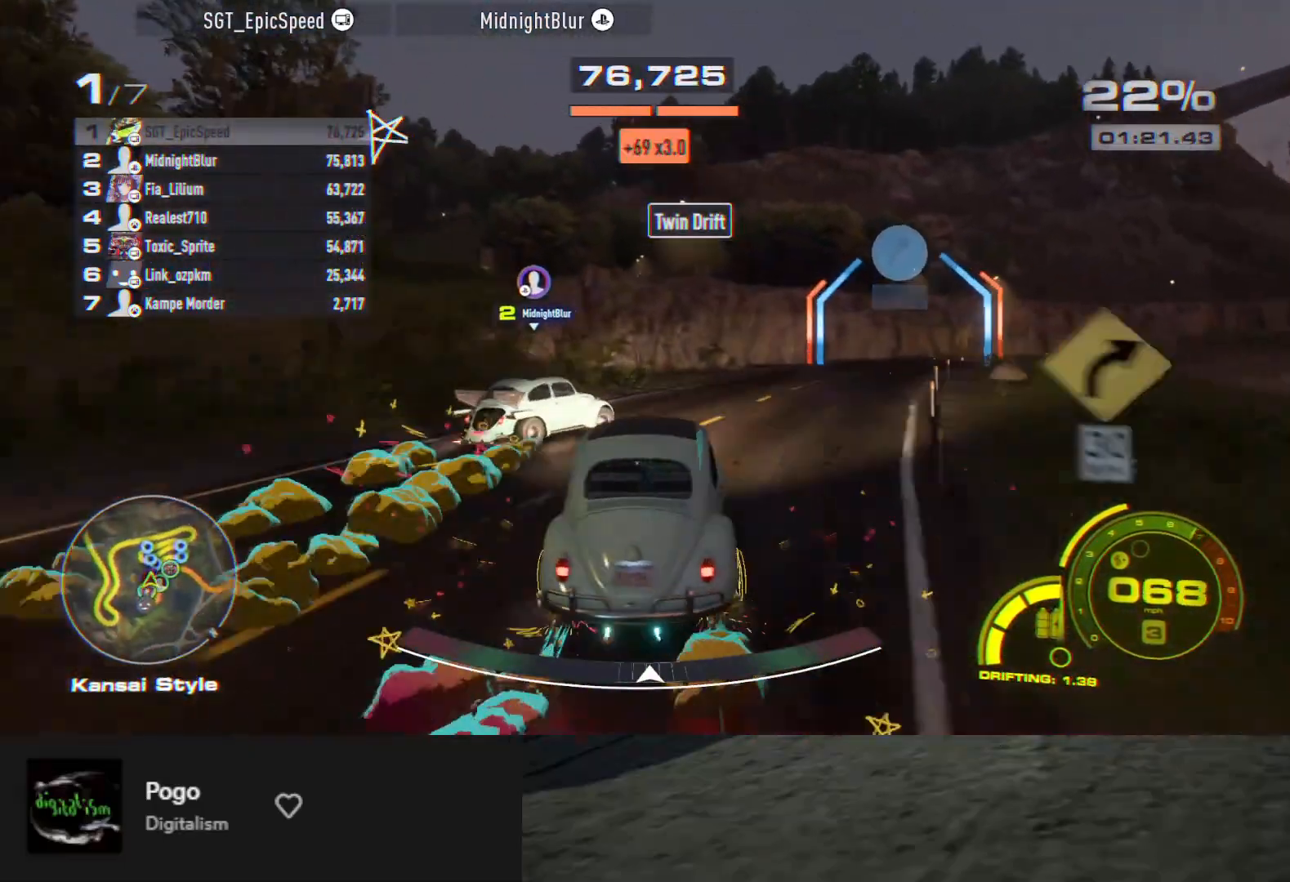
{"buttons": ["R2"], "left_stick": "center", "right_stick": "center", "events": [[50, "left_stick", "right"], [233, "left_stick", "center"], [333, "left_stick", "right"], [433, "left_stick", "center"]]}
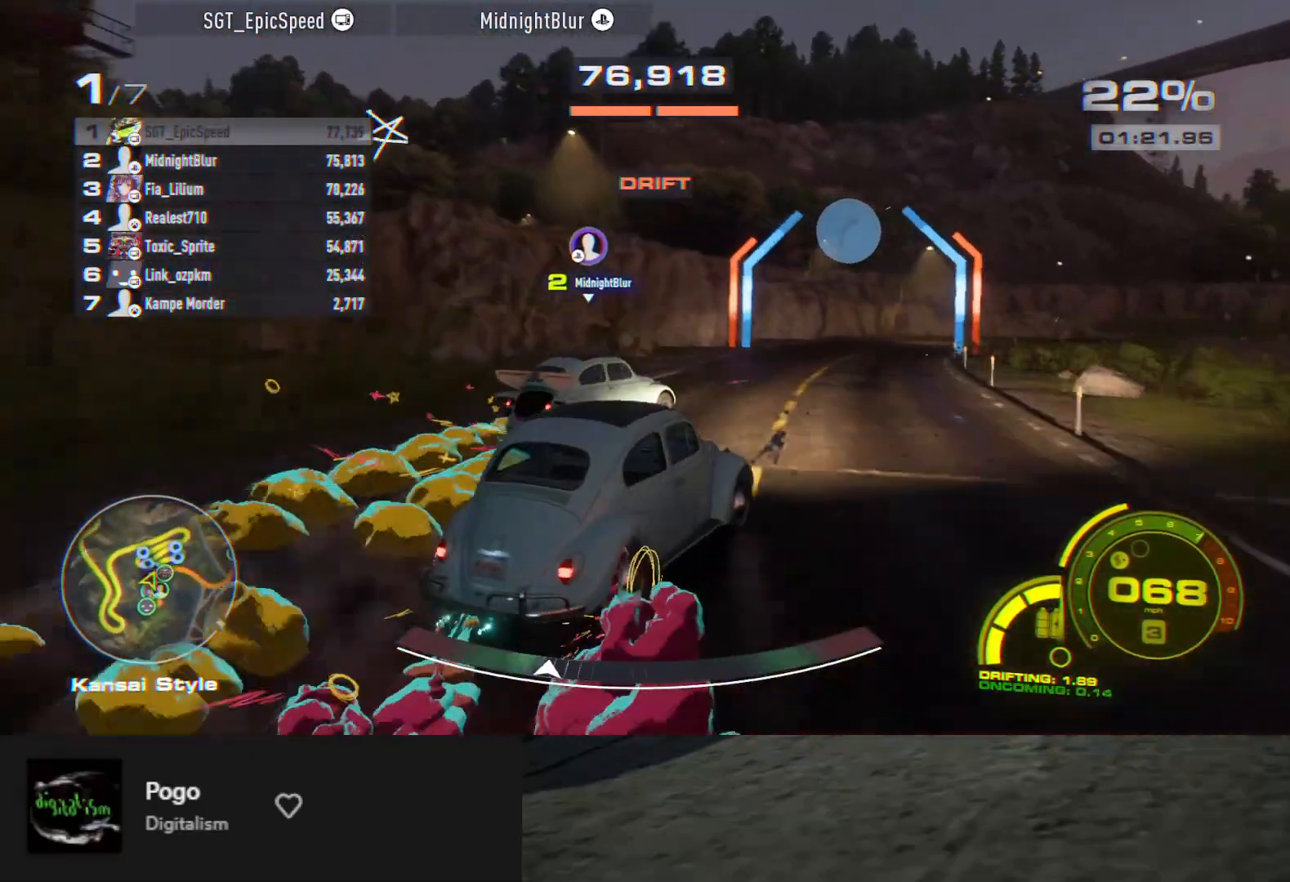
{"buttons": ["R2"], "left_stick": "center", "right_stick": "center", "events": [[83, "left_stick", "left"], [350, "left_stick", "center"]]}
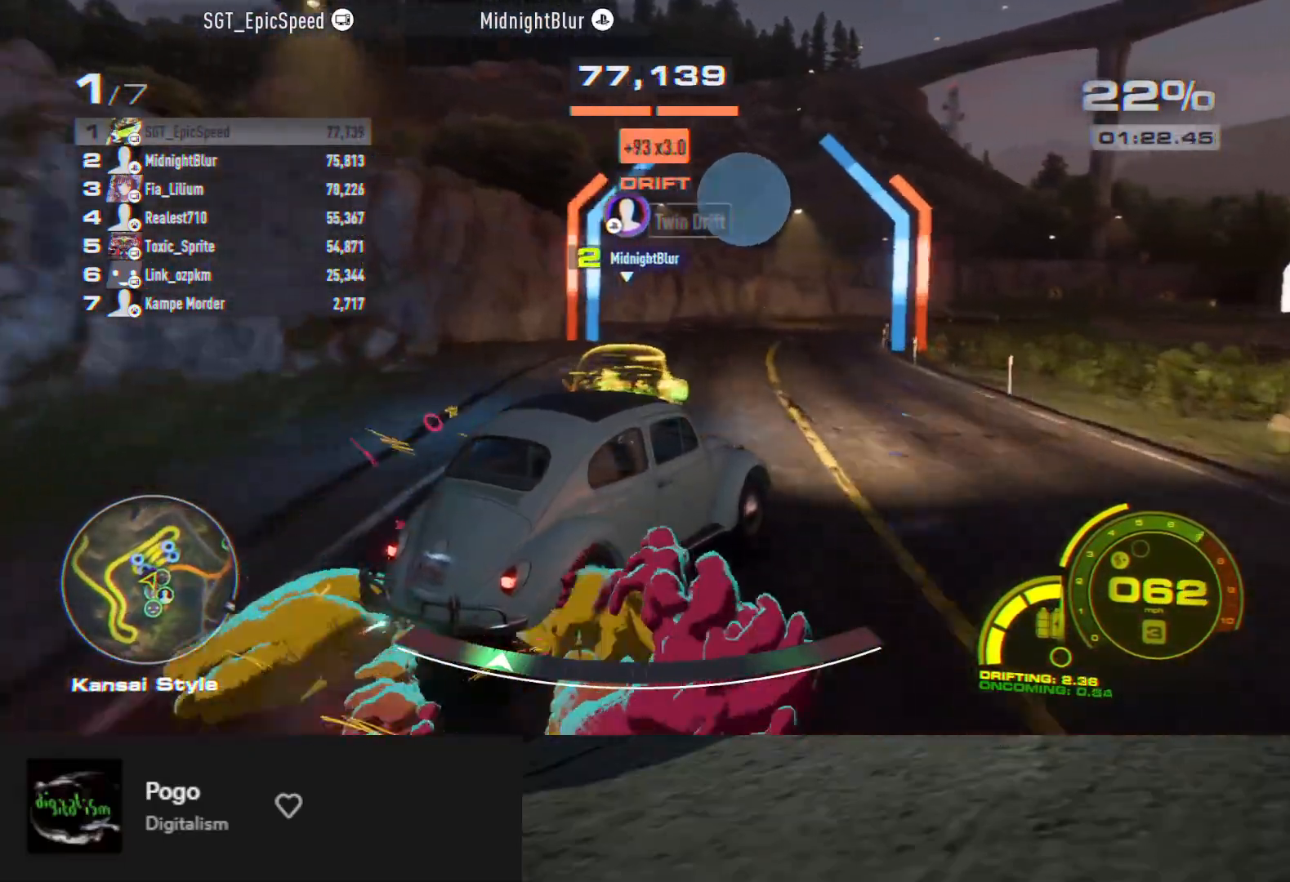
{"buttons": ["R2"], "left_stick": "up-left", "right_stick": "center", "events": [[50, "left_stick", "up-right"], [233, "left_stick", "up-left"]]}
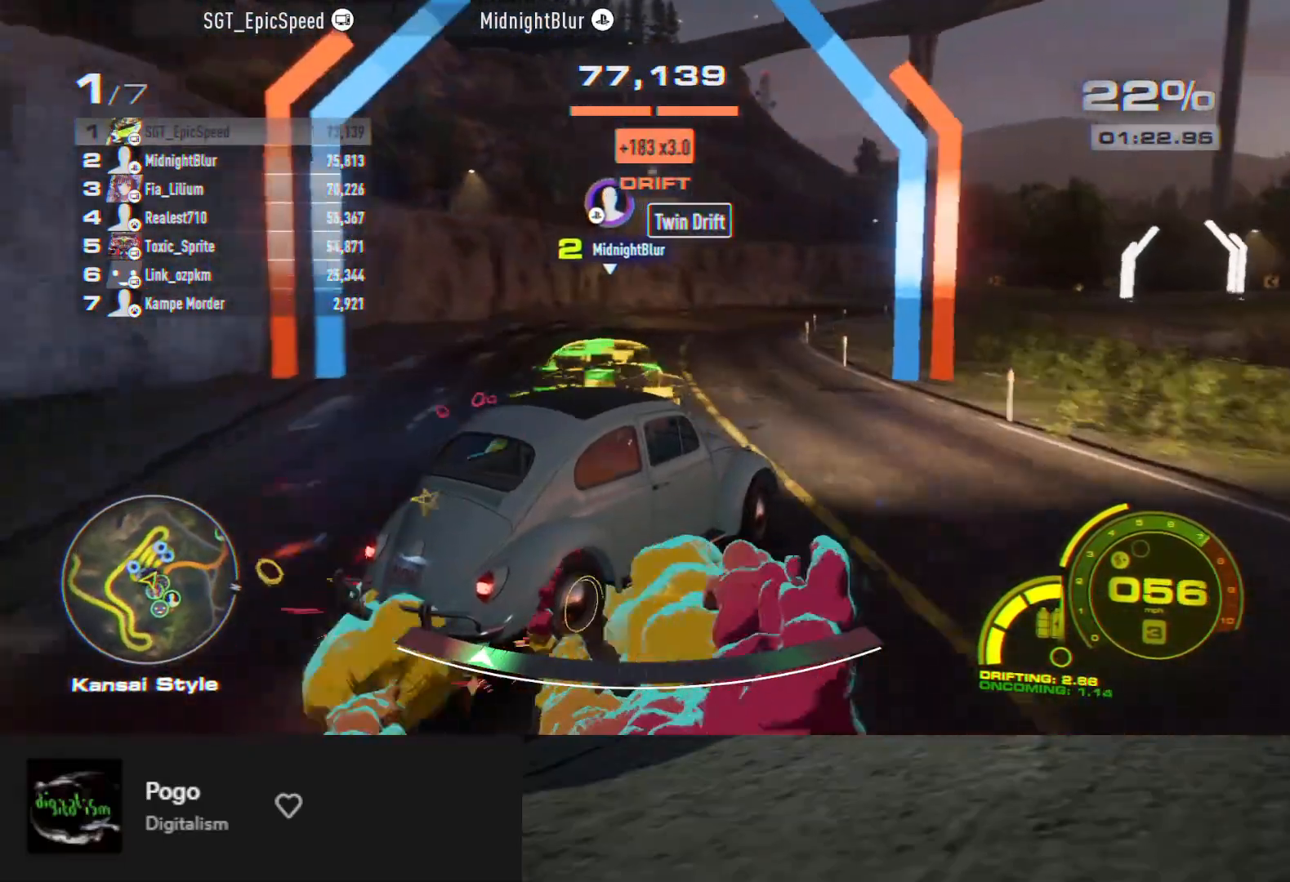
{"buttons": ["R2"], "left_stick": "left", "right_stick": "center", "events": [[150, "left_stick", "center"], [250, "left_stick", "right"], [467, "left_stick", "left"]]}
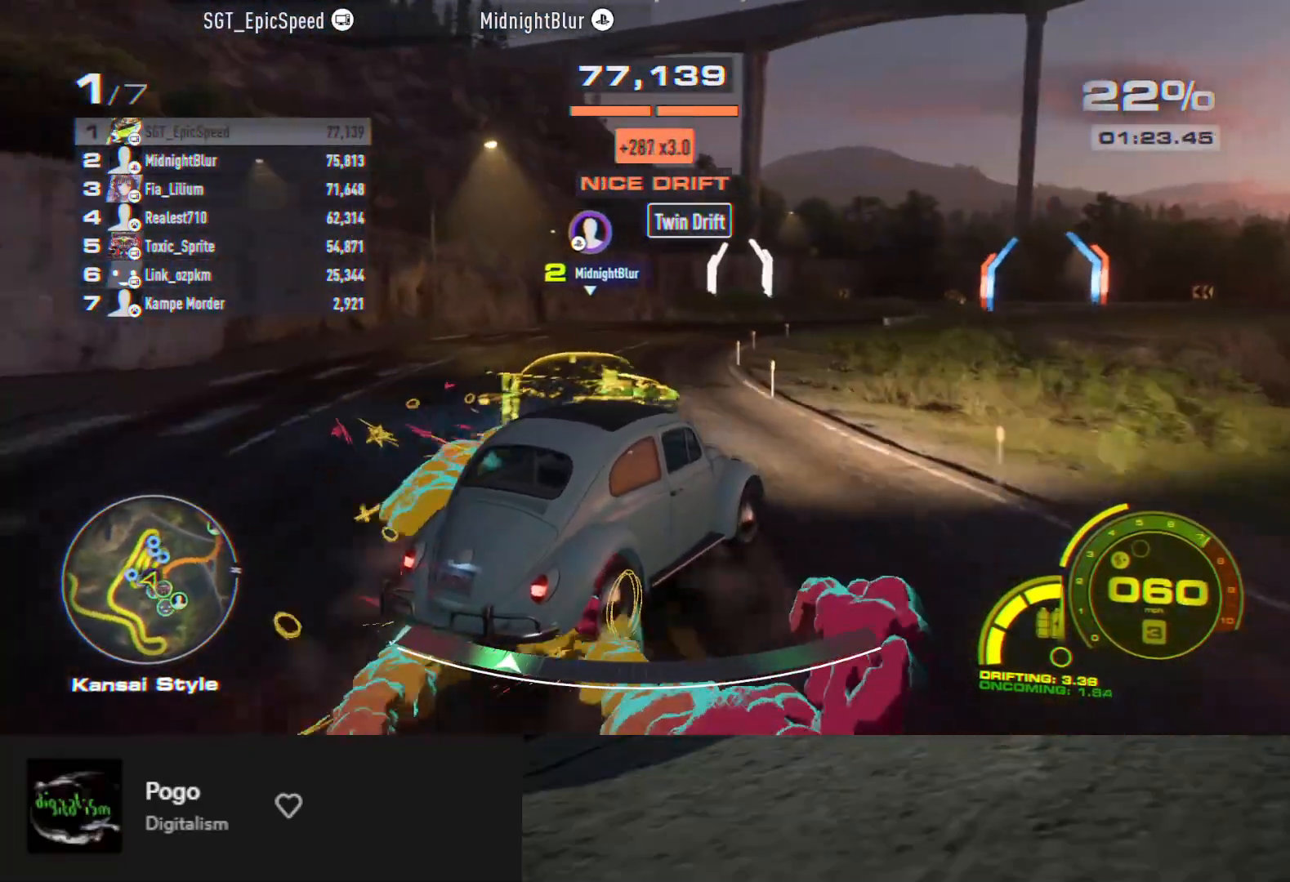
{"buttons": ["R2"], "left_stick": "up-right", "right_stick": "center", "events": [[350, "left_stick", "up-right"]]}
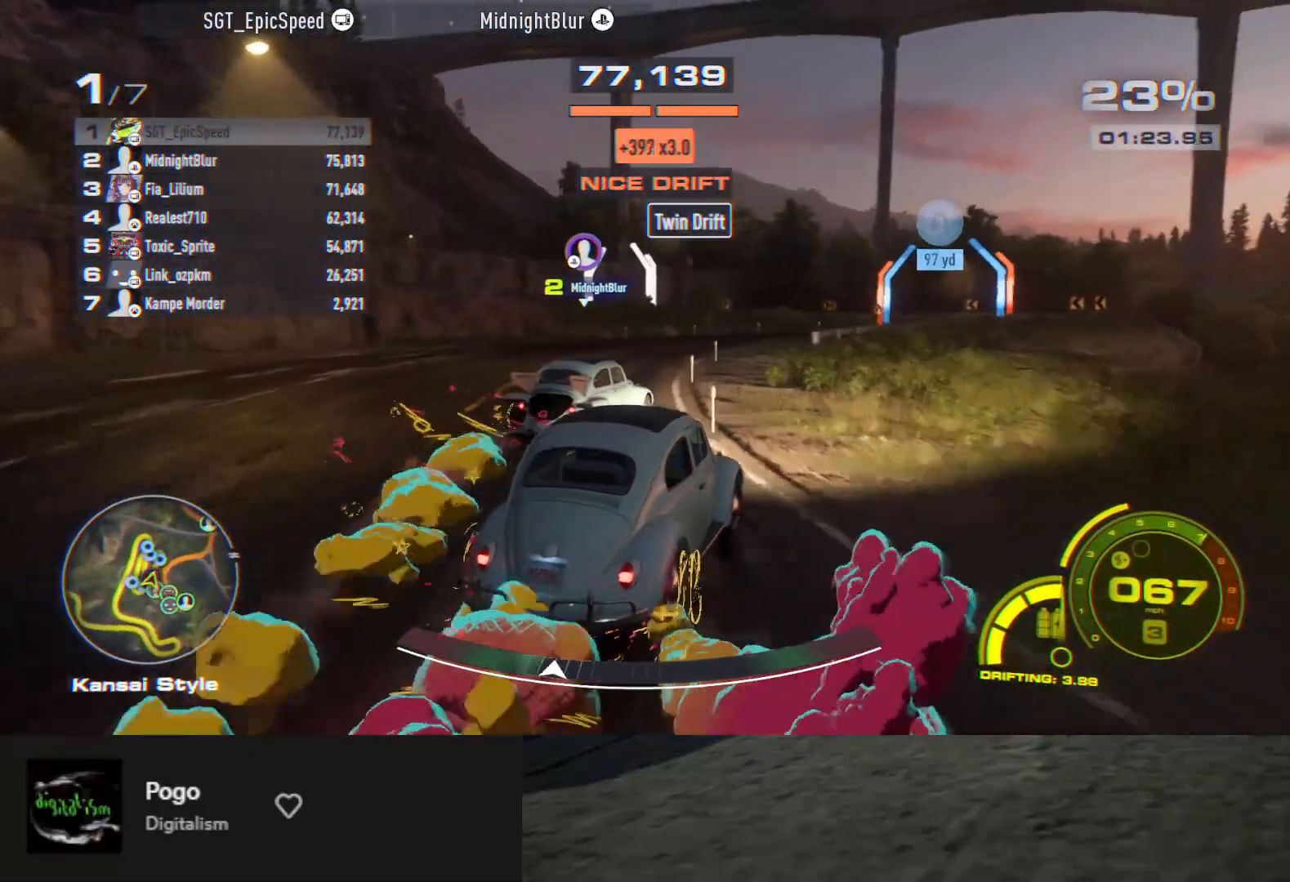
{"buttons": ["R2"], "left_stick": "up-left", "right_stick": "center", "events": [[367, "left_stick", "up"], [400, "R2", "up"], [500, "R2", "down"], [500, "left_stick", "up-left"]]}
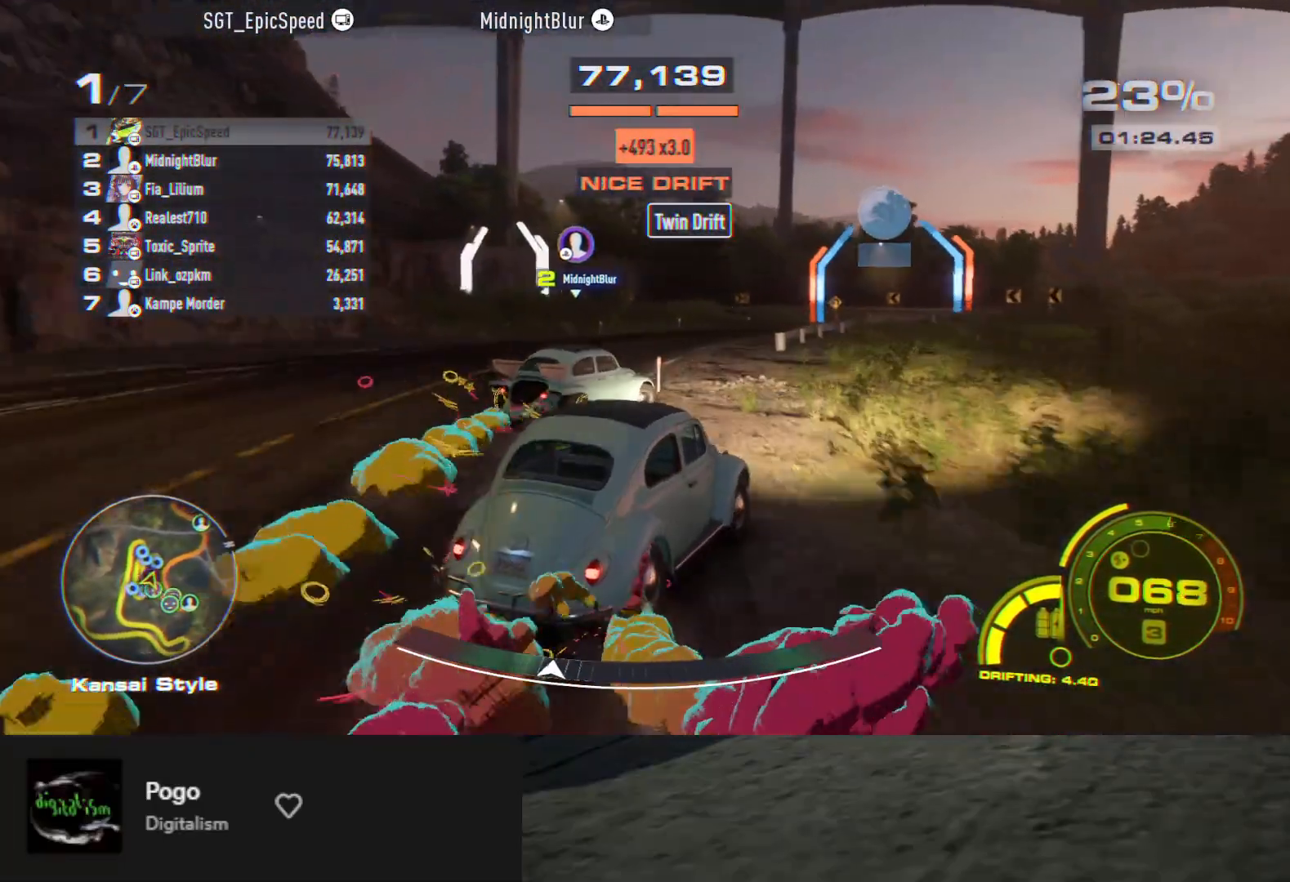
{"buttons": ["R2"], "left_stick": "right", "right_stick": "center", "events": [[117, "R2", "up"], [167, "left_stick", "up-right"], [183, "R2", "down"], [200, "L2", "down"], [283, "L2", "up"], [433, "left_stick", "right"]]}
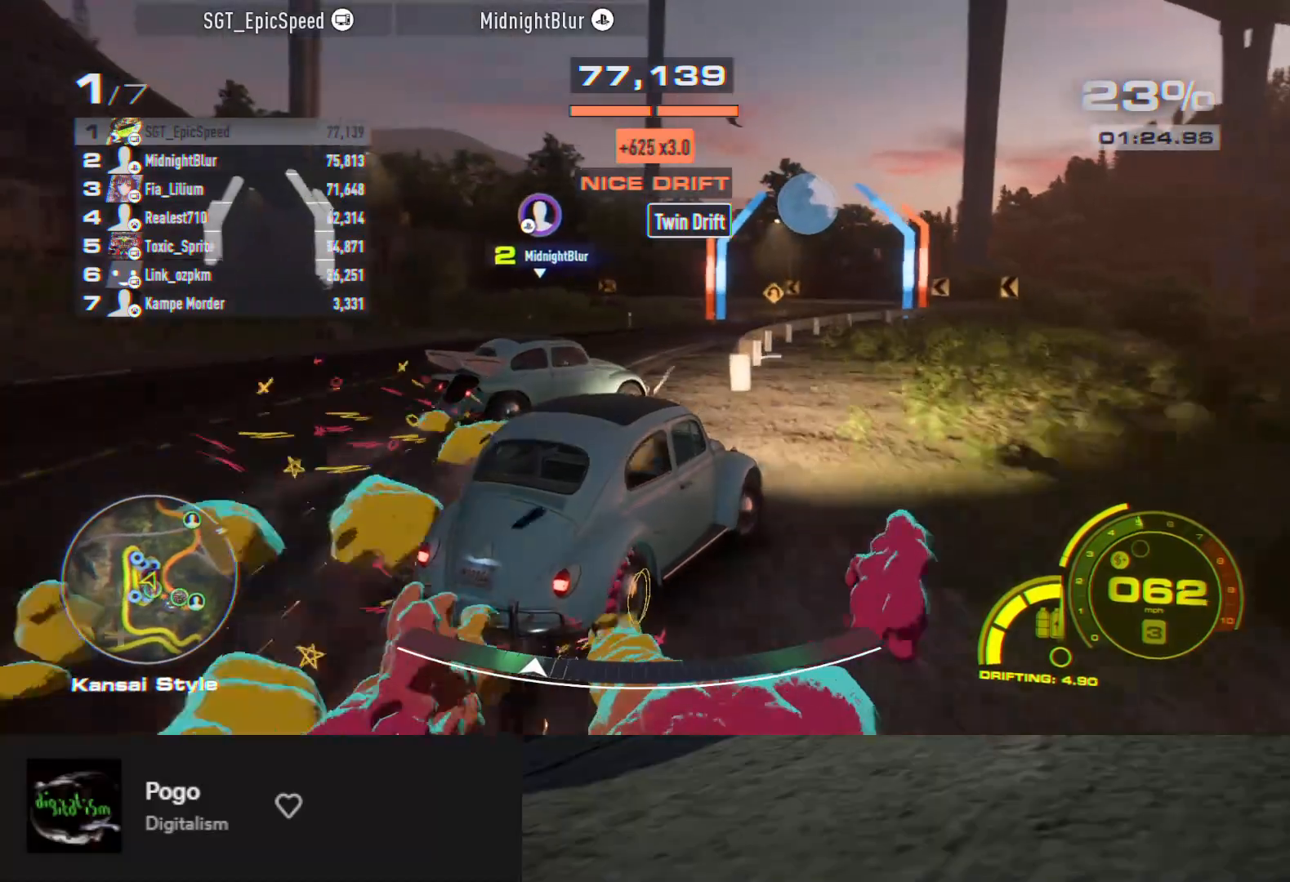
{"buttons": ["R2"], "left_stick": "left", "right_stick": "center", "events": [[50, "R2", "up"], [67, "left_stick", "center"], [133, "R2", "down"], [300, "left_stick", "left"], [433, "R2", "up"], [500, "R2", "down"]]}
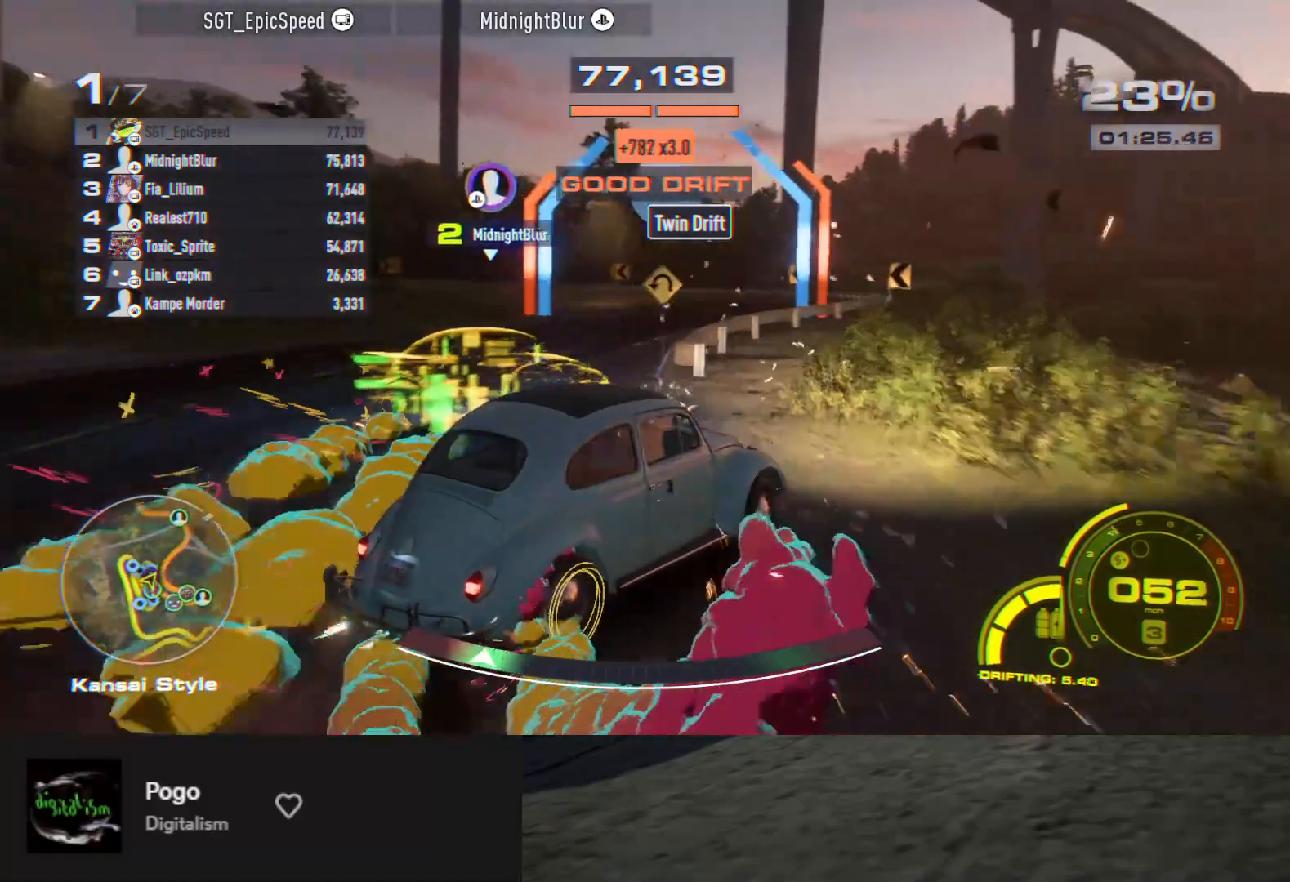
{"buttons": ["R2"], "left_stick": "left", "right_stick": "center", "events": [[383, "R2", "up"], [500, "R2", "down"]]}
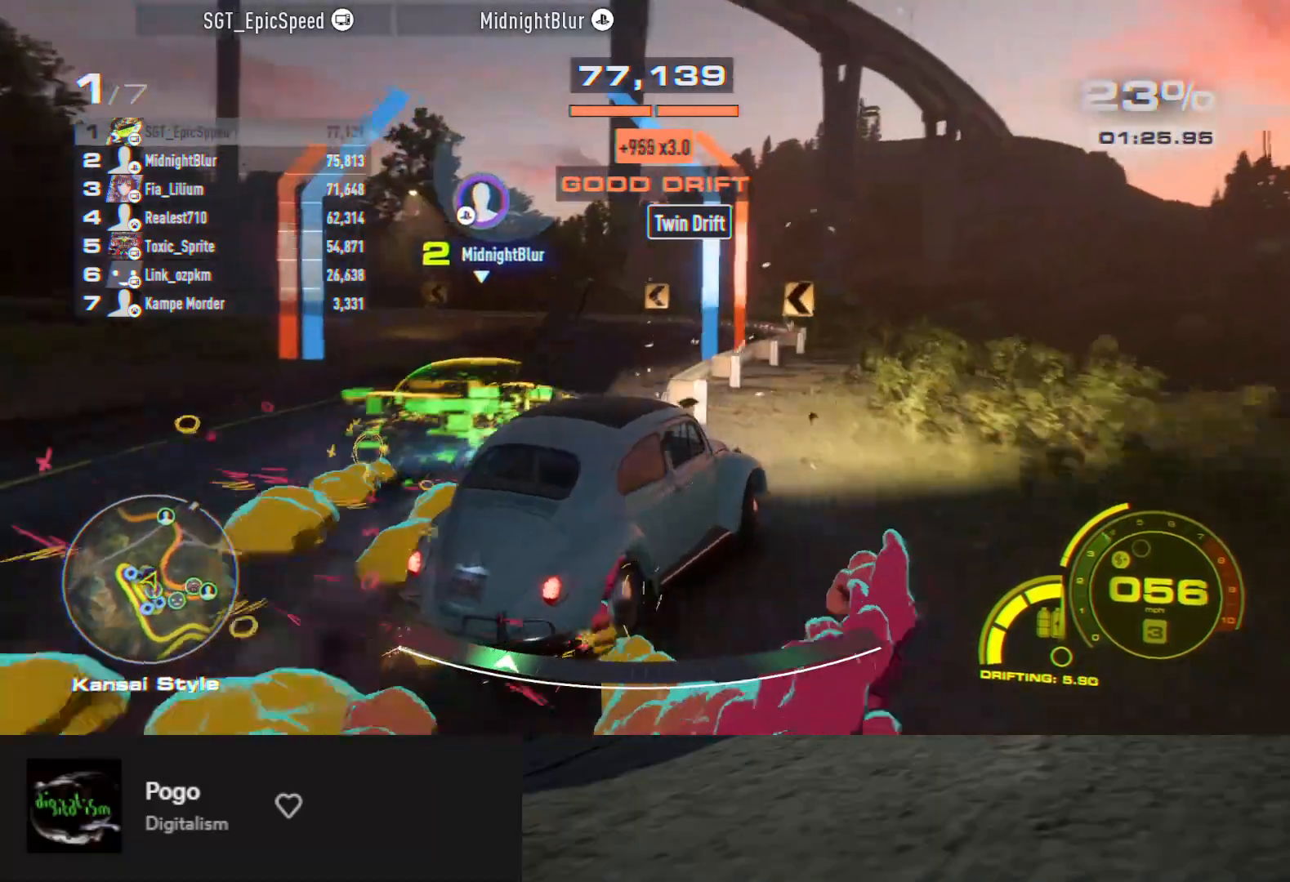
{"buttons": ["R2"], "left_stick": "left", "right_stick": "center", "events": [[67, "L2", "down"], [100, "R2", "up"], [383, "L2", "up"], [417, "R2", "down"]]}
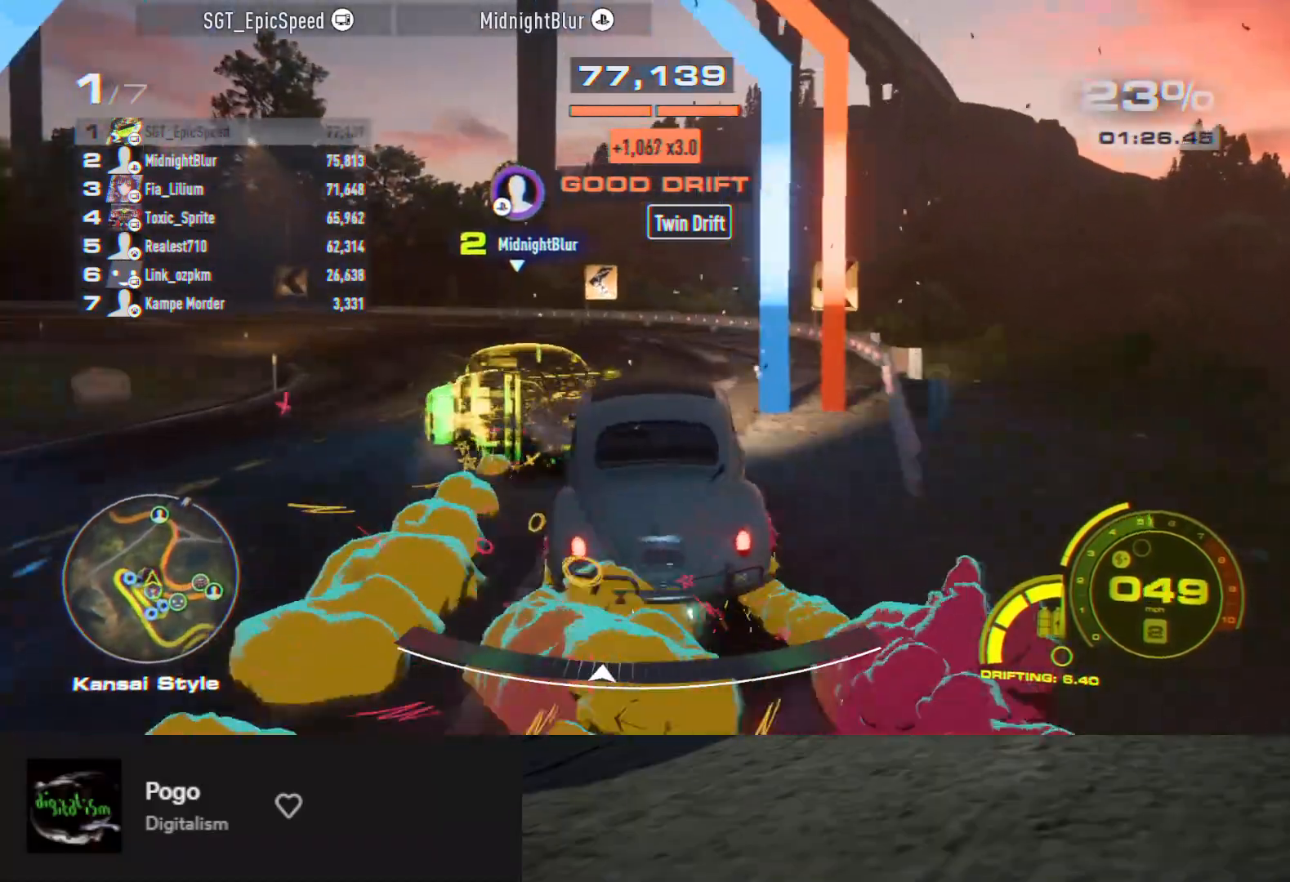
{"buttons": ["R2"], "left_stick": "center", "right_stick": "center", "events": [[200, "left_stick", "center"]]}
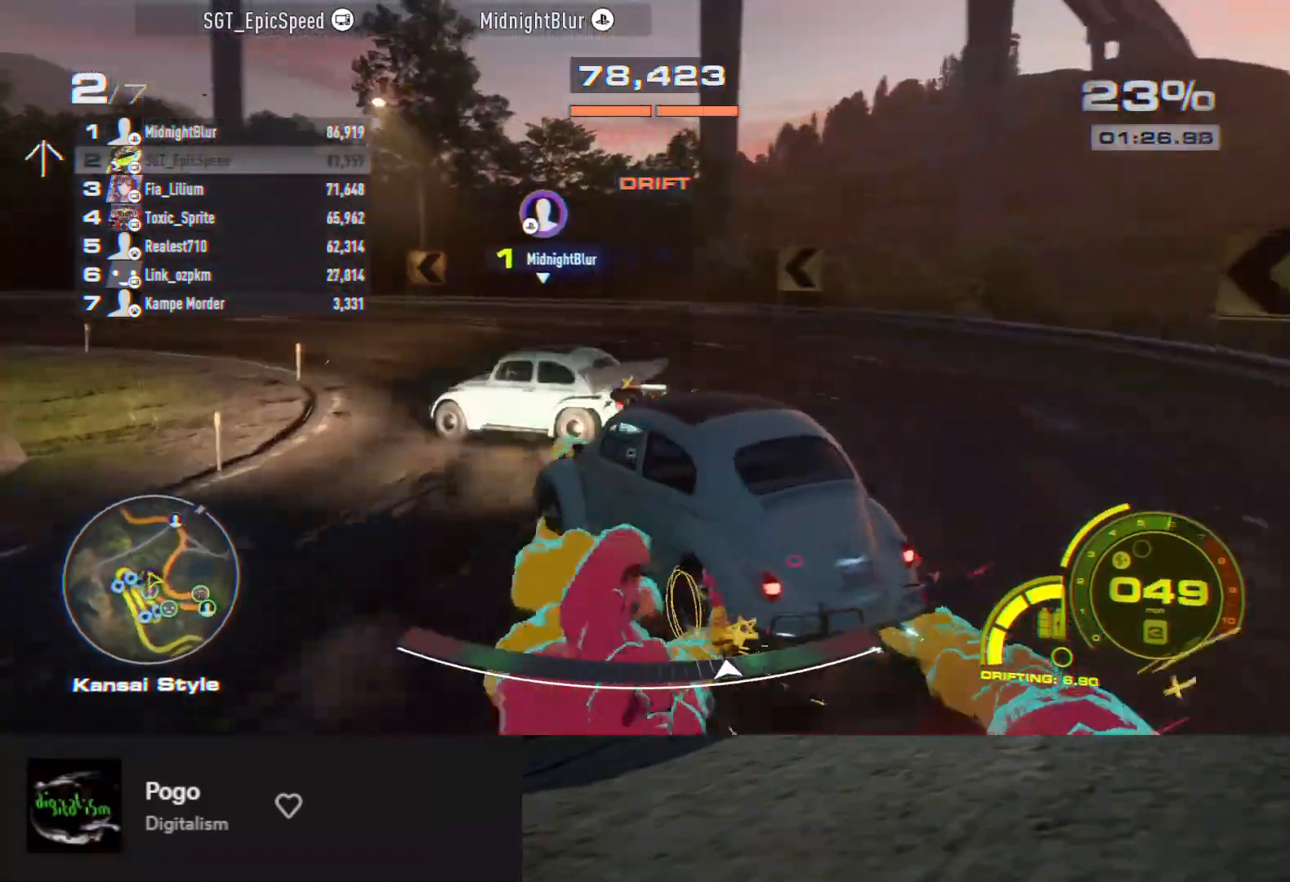
{"buttons": ["R2"], "left_stick": "center", "right_stick": "center", "events": [[50, "R2", "up"], [50, "left_stick", "up-left"], [117, "R2", "down"], [117, "left_stick", "left"], [250, "R2", "up"], [250, "left_stick", "center"], [333, "R2", "down"], [350, "left_stick", "left"], [483, "left_stick", "center"]]}
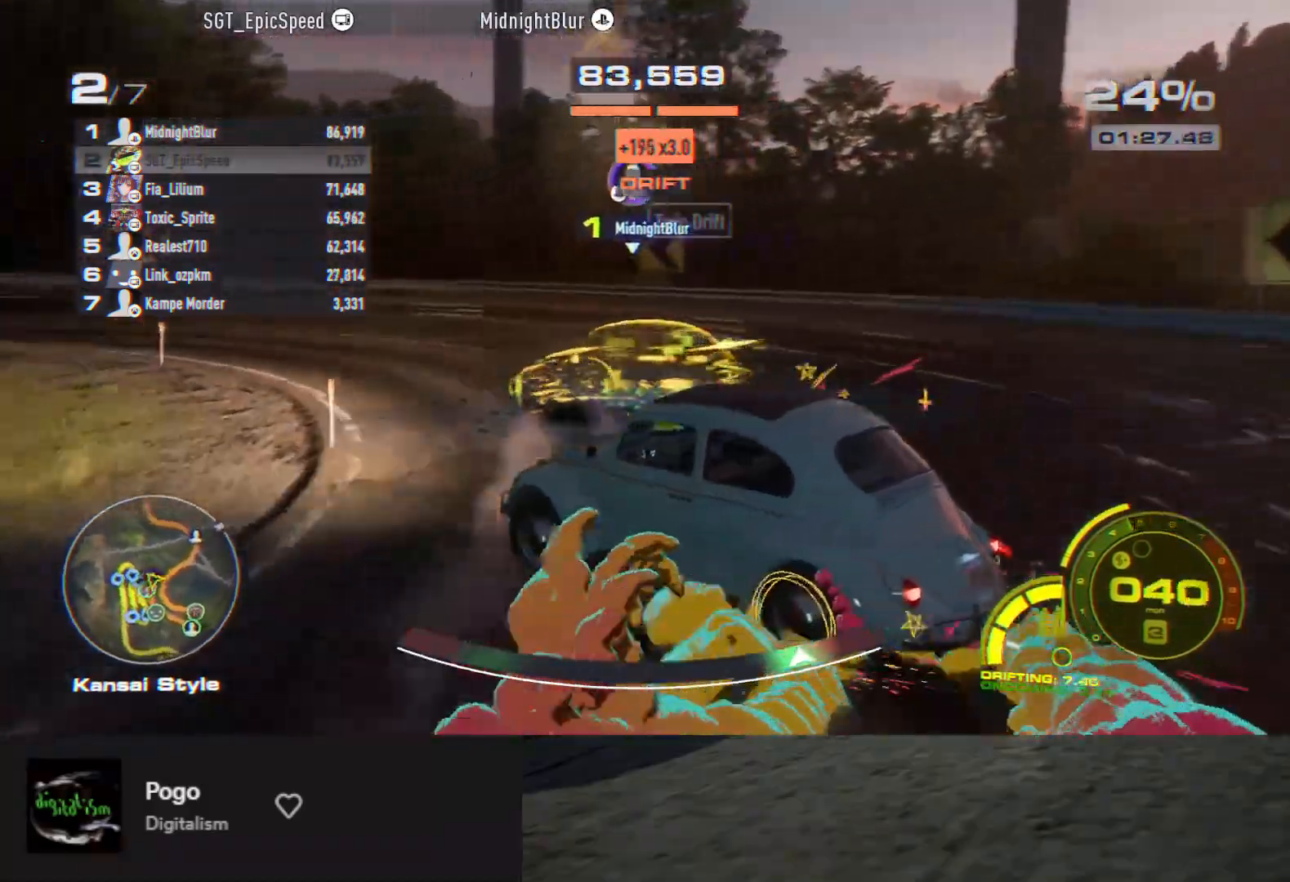
{"buttons": ["R2"], "left_stick": "right", "right_stick": "center", "events": [[50, "left_stick", "left"], [100, "R2", "up"], [183, "R2", "down"], [183, "left_stick", "right"], [350, "R2", "up"], [433, "R2", "down"]]}
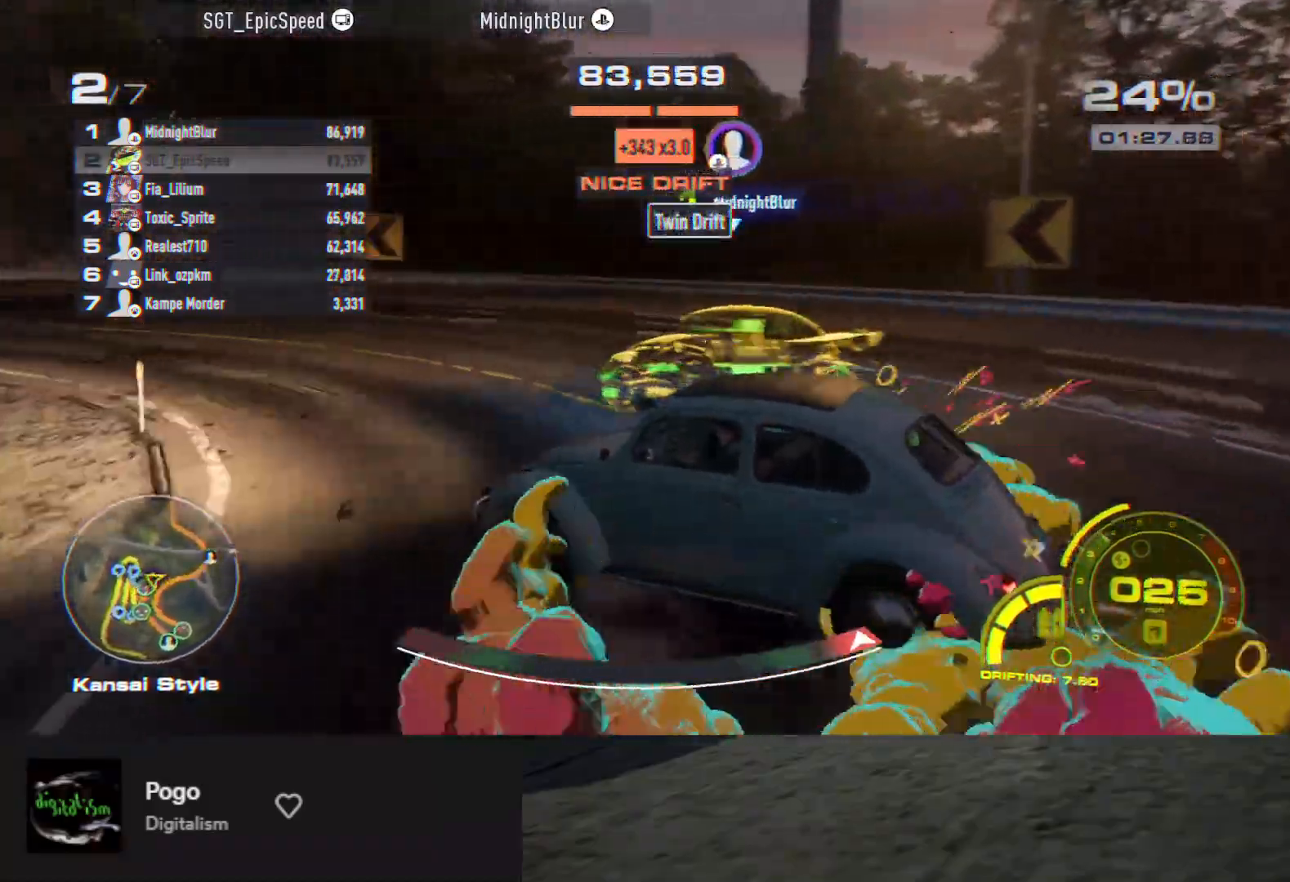
{"buttons": [], "left_stick": "left", "right_stick": "center", "events": [[17, "R2", "up"], [17, "left_stick", "left"], [83, "R2", "down"], [150, "R2", "up"], [150, "left_stick", "right"], [217, "R2", "down"], [367, "left_stick", "center"], [450, "left_stick", "left"], [467, "R2", "up"]]}
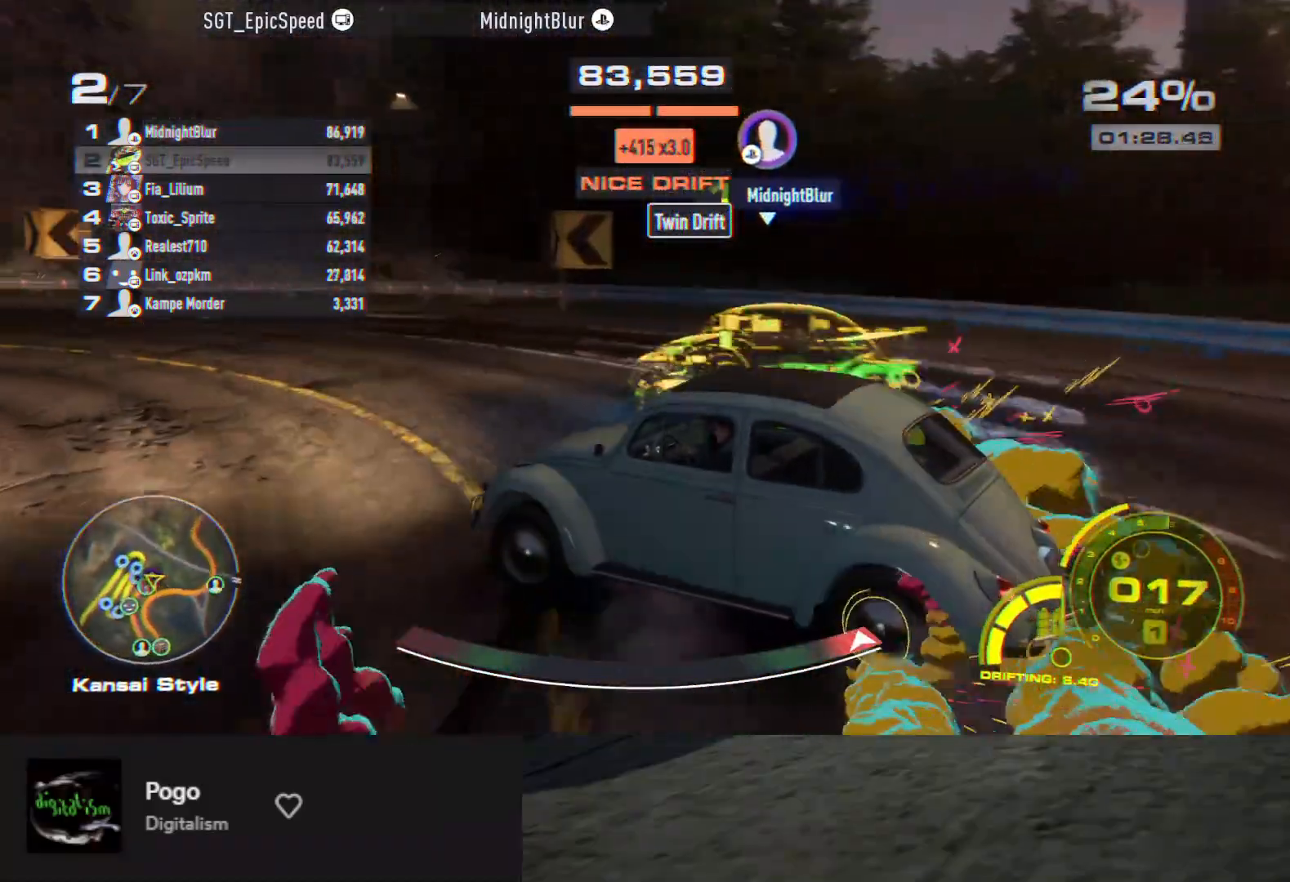
{"buttons": ["R2"], "left_stick": "right", "right_stick": "center", "events": [[17, "R2", "down"], [117, "left_stick", "center"], [383, "left_stick", "right"]]}
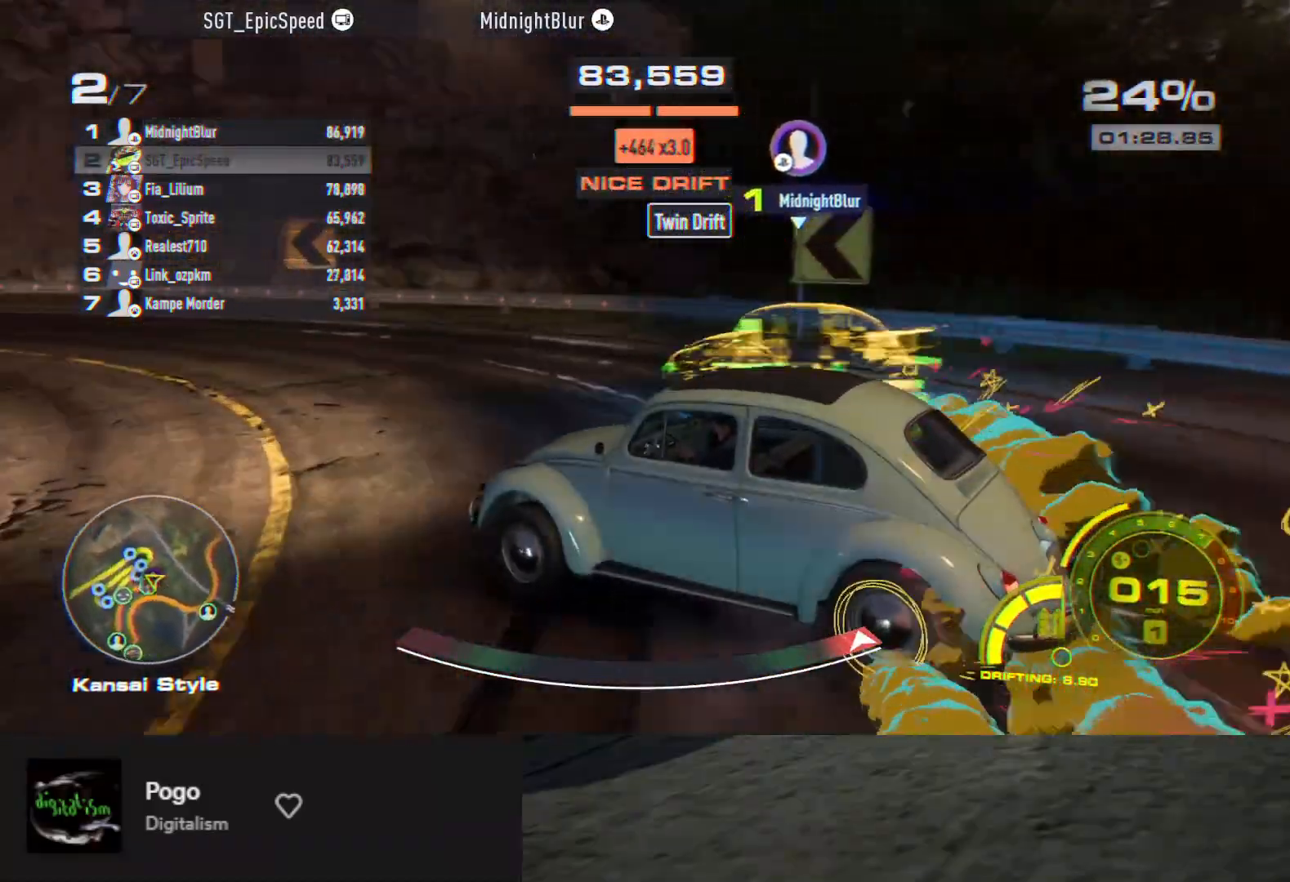
{"buttons": ["R2"], "left_stick": "right", "right_stick": "center", "events": []}
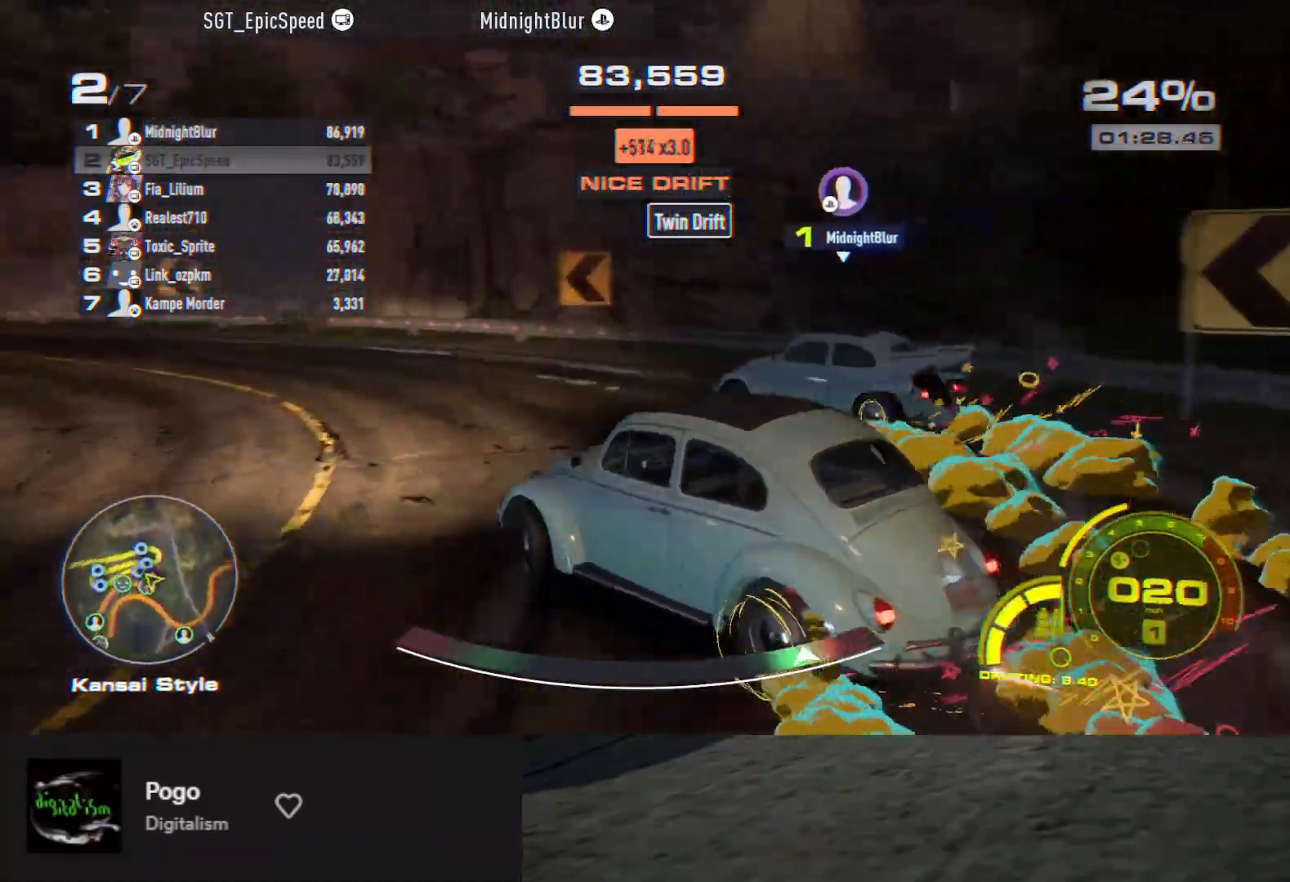
{"buttons": ["R2"], "left_stick": "left", "right_stick": "center", "events": [[17, "left_stick", "center"], [83, "left_stick", "left"]]}
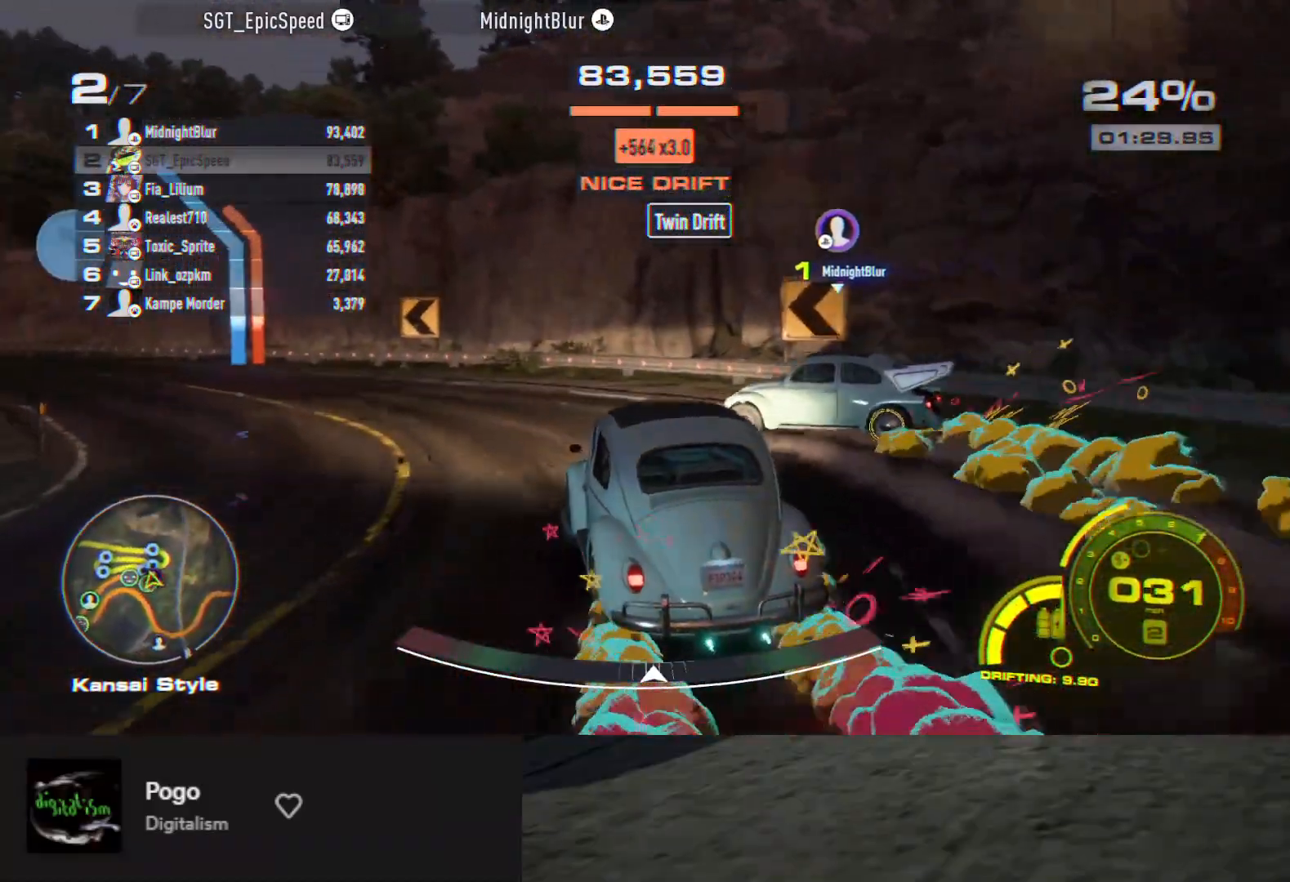
{"buttons": ["R2"], "left_stick": "right", "right_stick": "center", "events": [[250, "left_stick", "center"], [400, "left_stick", "right"]]}
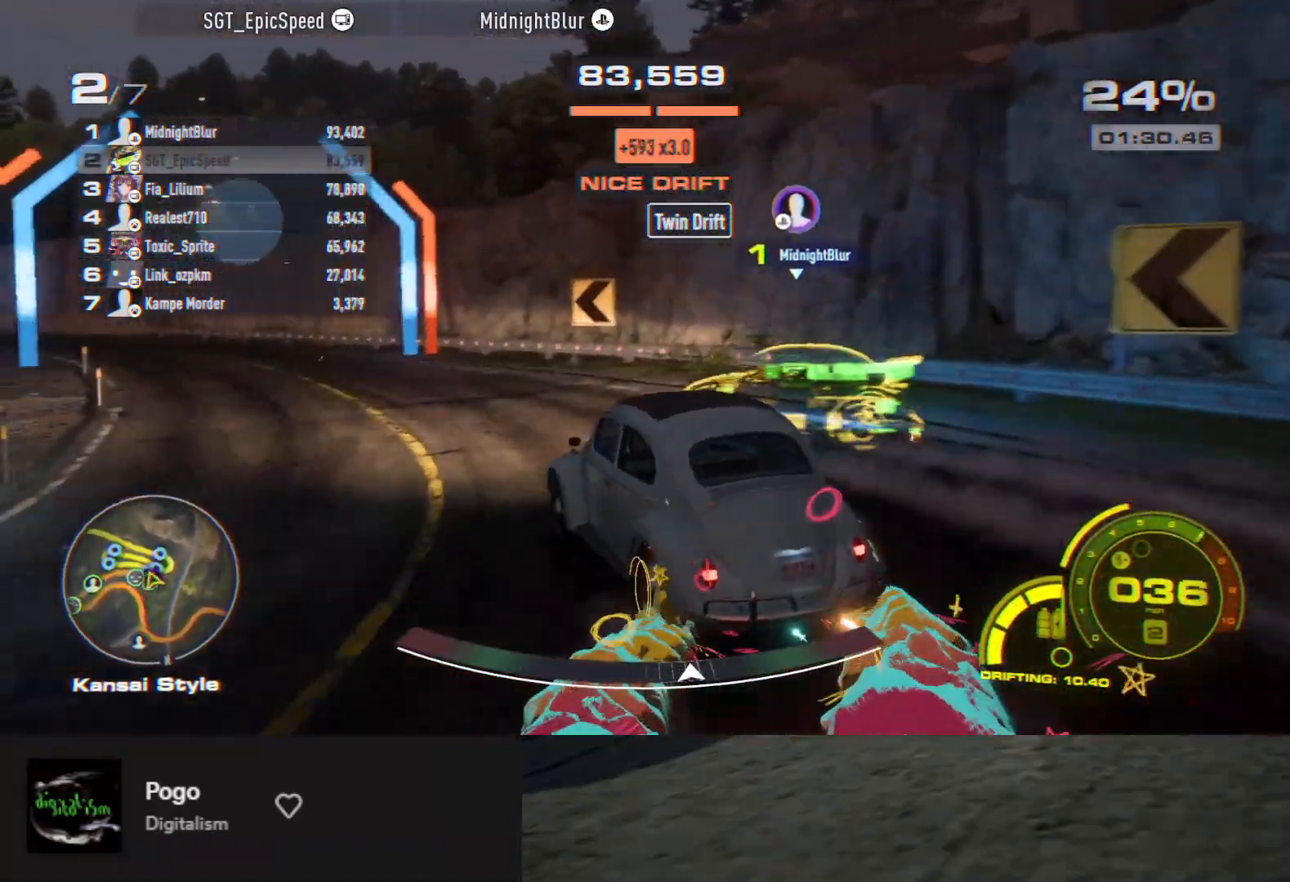
{"buttons": ["R2"], "left_stick": "left", "right_stick": "center", "events": [[183, "left_stick", "left"]]}
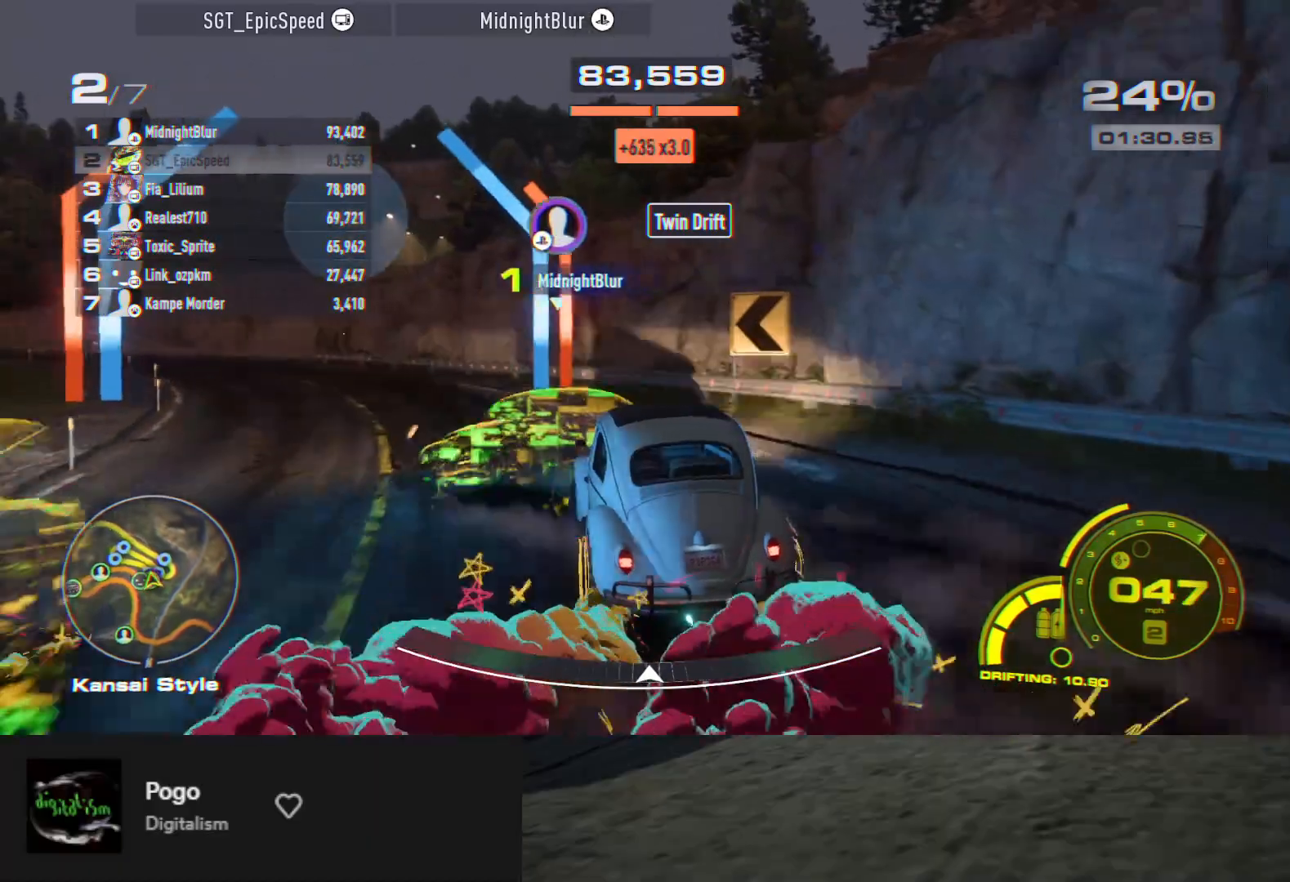
{"buttons": ["R2"], "left_stick": "right", "right_stick": "center", "events": [[433, "left_stick", "right"]]}
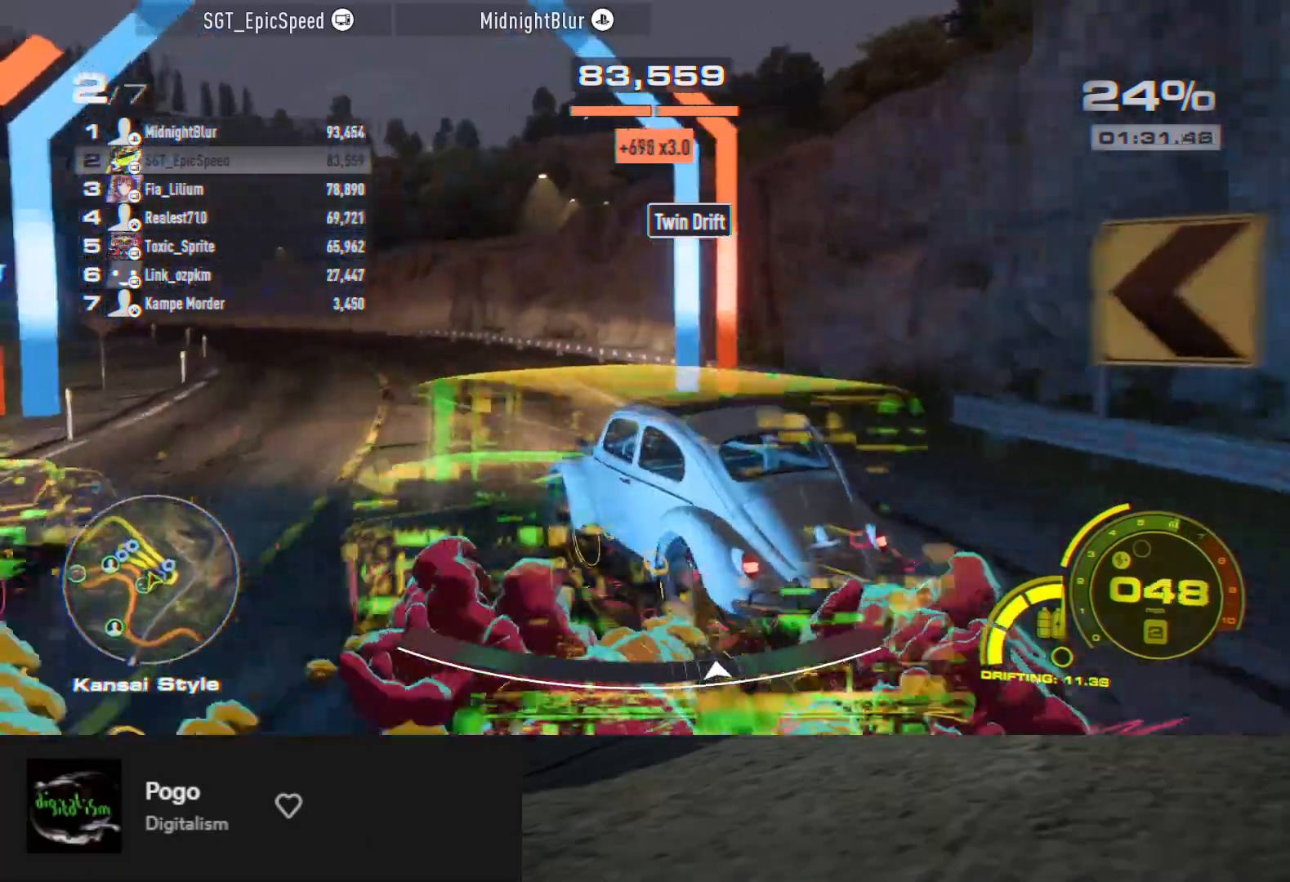
{"buttons": ["R2"], "left_stick": "right", "right_stick": "center", "events": [[100, "left_stick", "center"], [133, "R2", "up"], [217, "R2", "down"], [250, "left_stick", "right"]]}